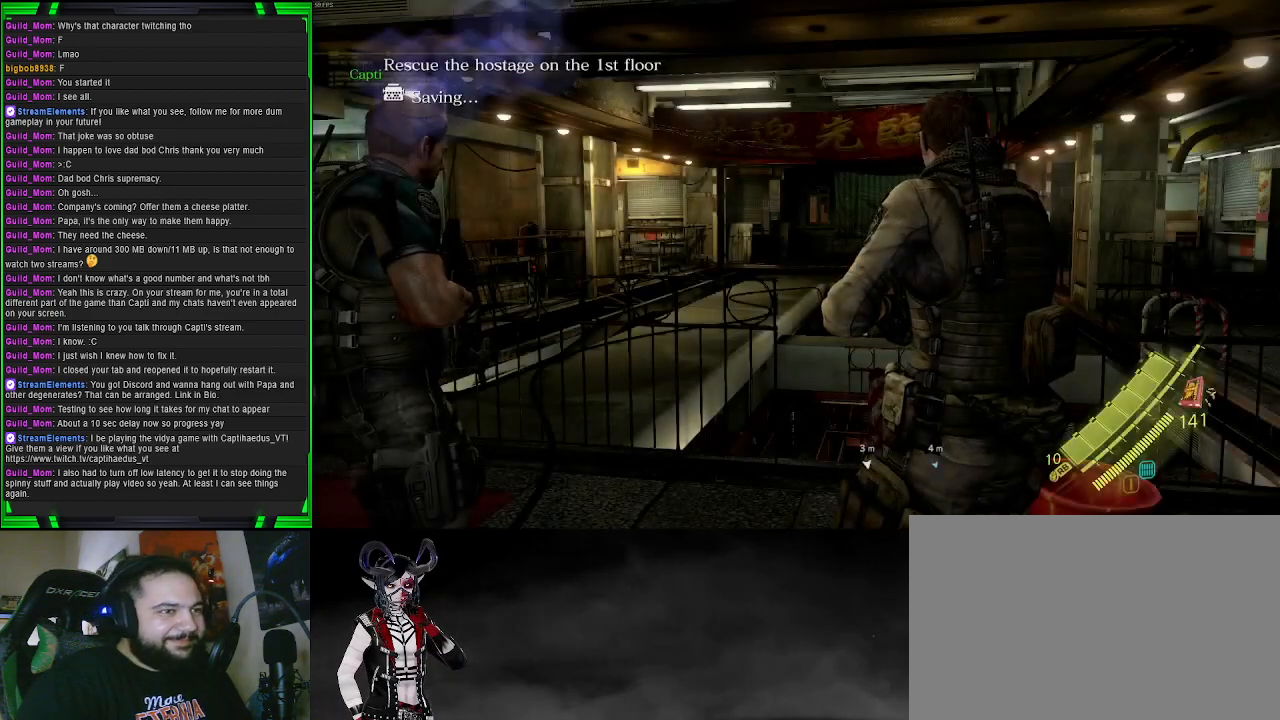
Gameplay with a controller (PlayStation layout); each line is a JSON object with the inputs held at the frame after it. "events" lists button and stick changes between this image and that frame as [ms after this image, input, new state], when the widget could be followed in between.
{"buttons": [], "left_stick": "center", "right_stick": "center", "events": [[300, "right_stick", "right"], [500, "right_stick", "center"]]}
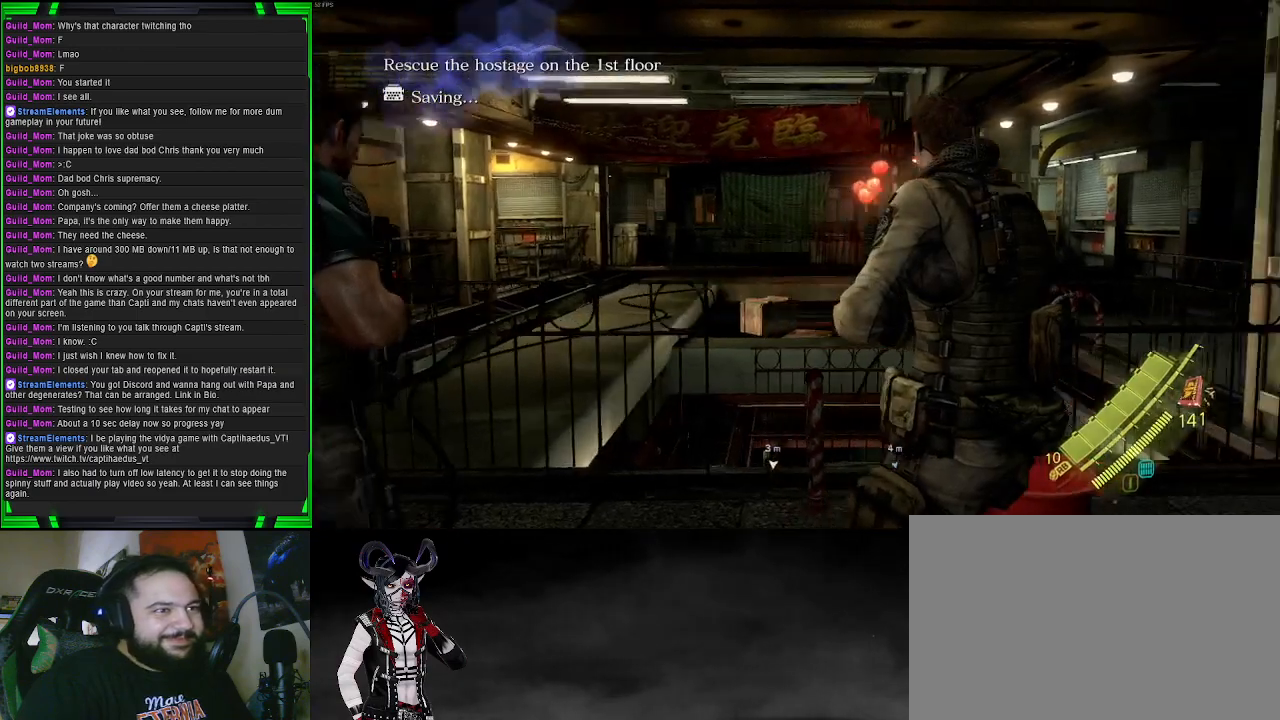
{"buttons": [], "left_stick": "center", "right_stick": "down-right", "events": [[100, "SQUARE", "down"], [233, "SQUARE", "up"], [467, "right_stick", "down-right"]]}
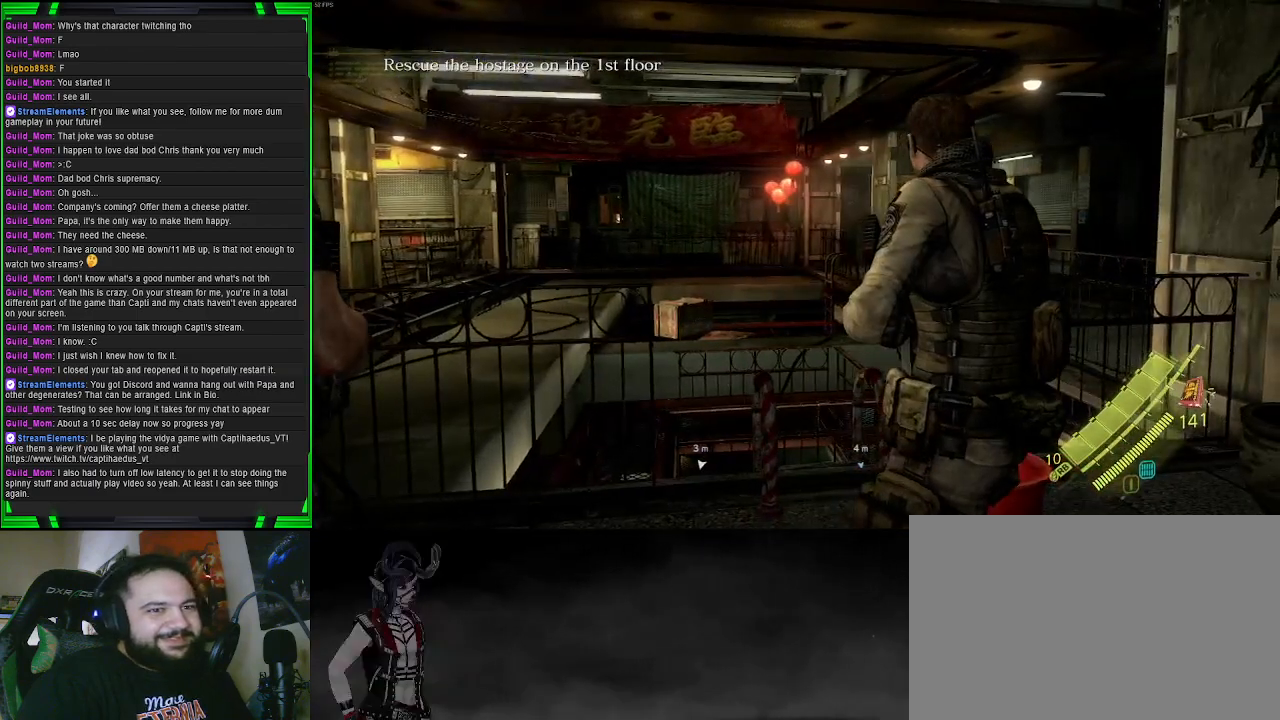
{"buttons": [], "left_stick": "center", "right_stick": "center", "events": [[267, "right_stick", "center"]]}
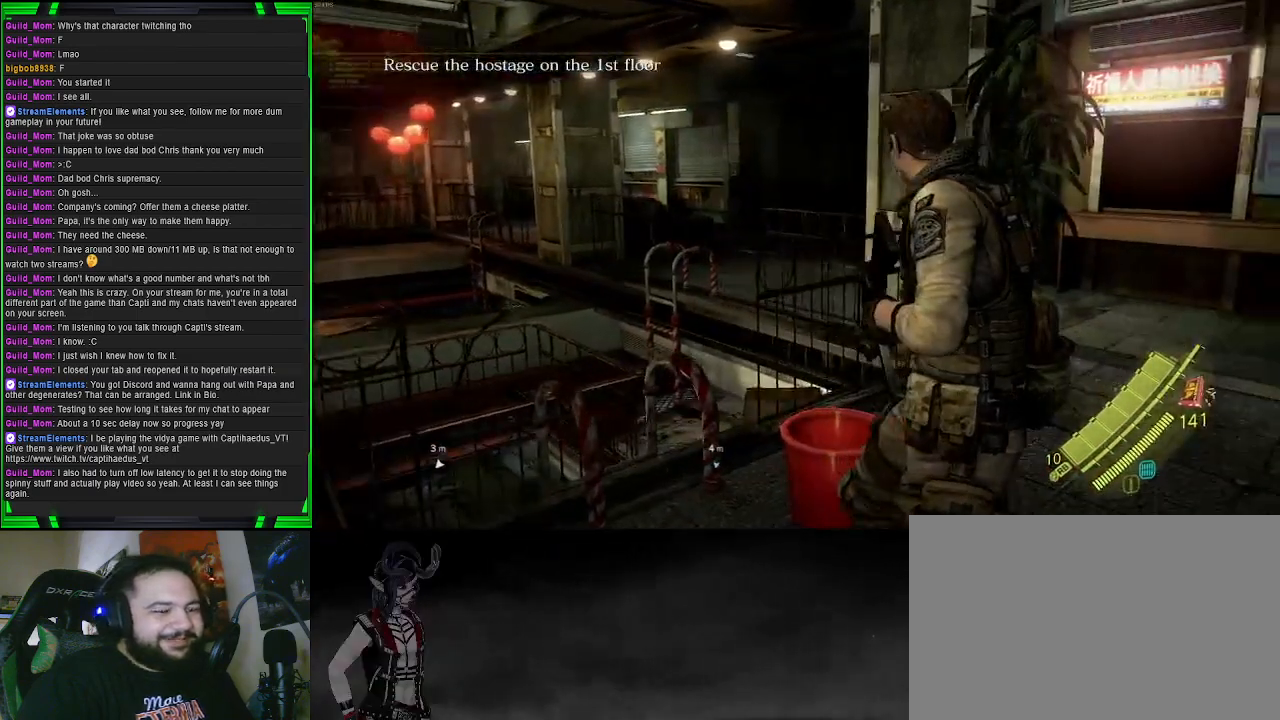
{"buttons": [], "left_stick": "up", "right_stick": "center", "events": [[83, "left_stick", "up"], [133, "right_stick", "right"], [383, "right_stick", "center"]]}
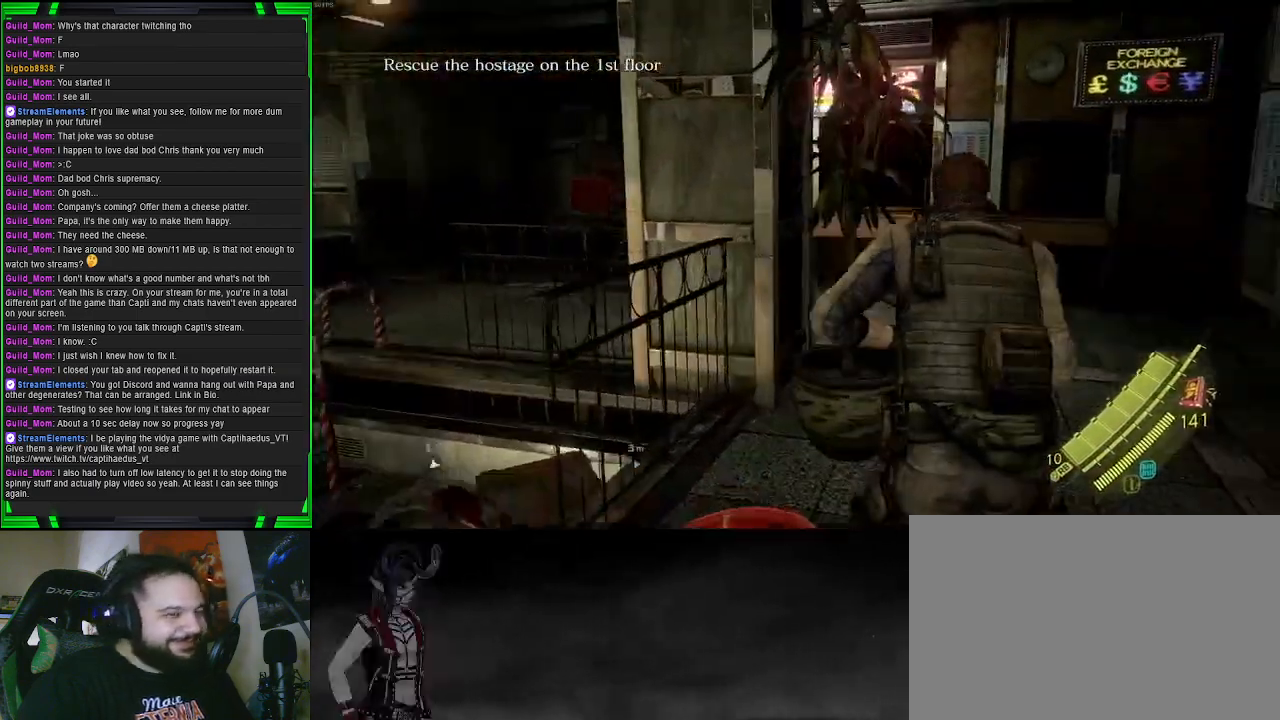
{"buttons": [], "left_stick": "up", "right_stick": "left", "events": [[333, "right_stick", "left"]]}
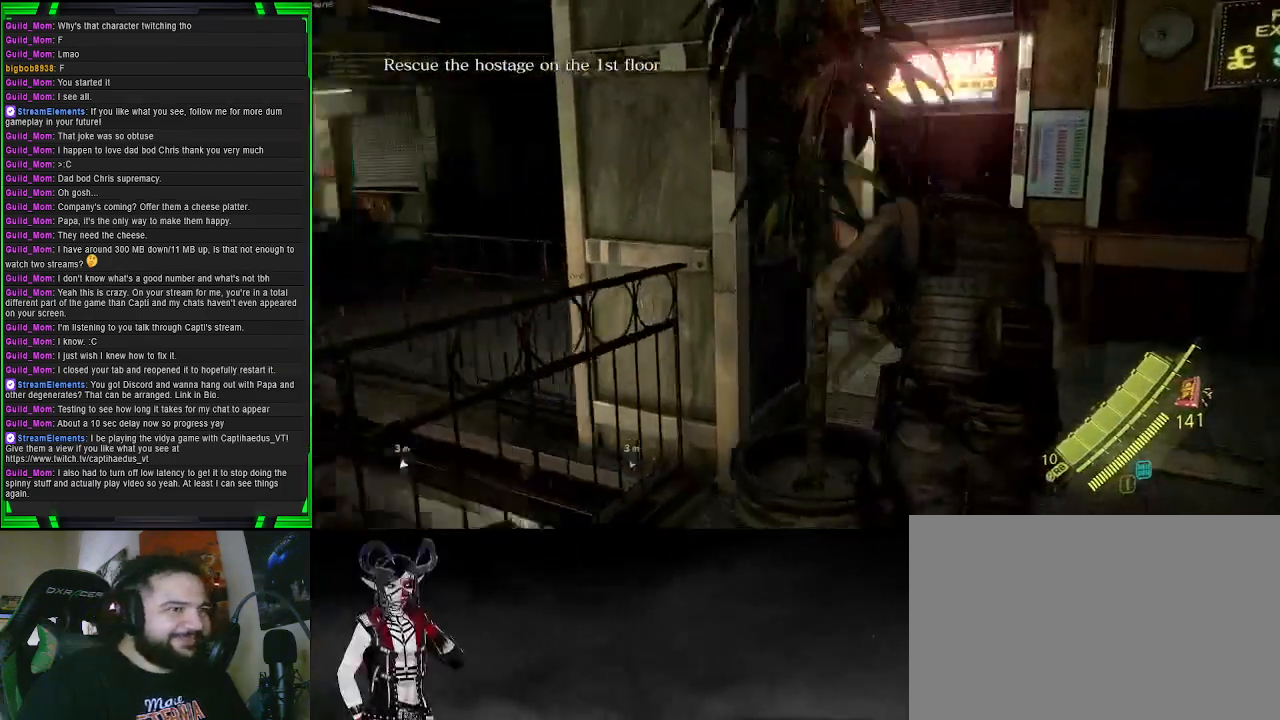
{"buttons": [], "left_stick": "up-left", "right_stick": "left", "events": [[300, "left_stick", "up-left"], [367, "right_stick", "center"], [500, "right_stick", "left"]]}
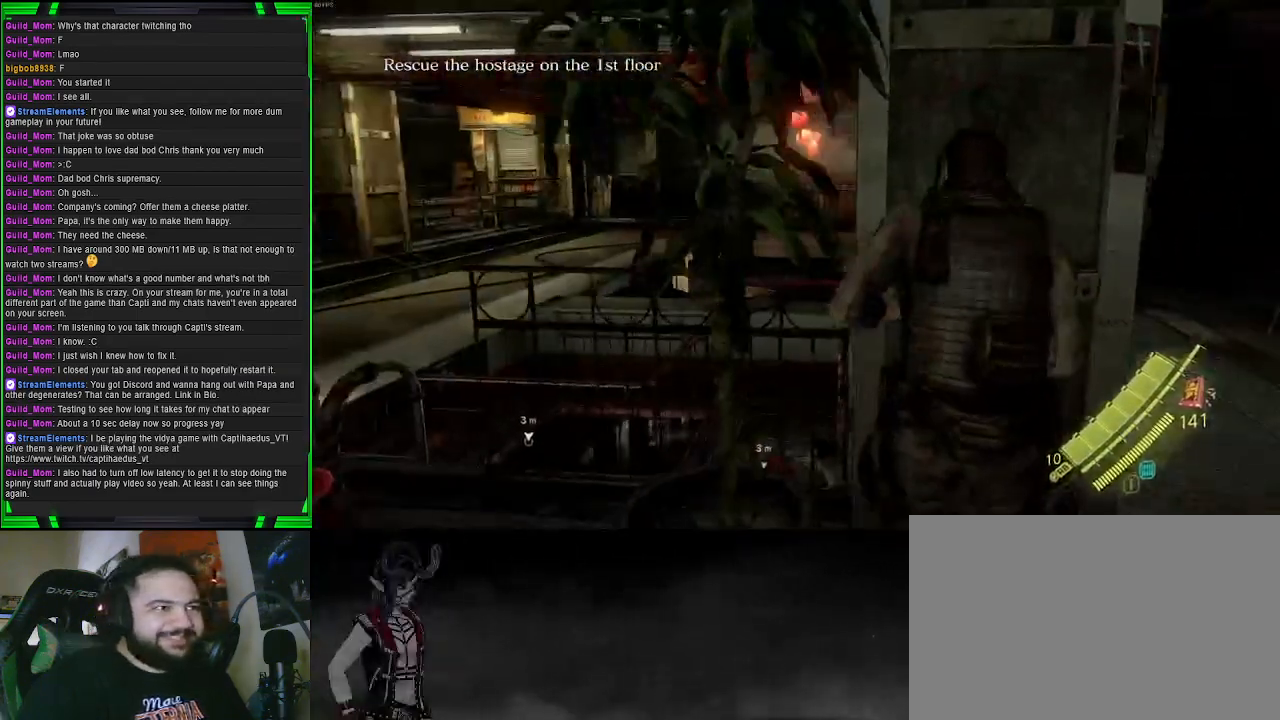
{"buttons": [], "left_stick": "up-left", "right_stick": "center", "events": [[33, "left_stick", "left"], [367, "left_stick", "up-left"], [383, "right_stick", "center"]]}
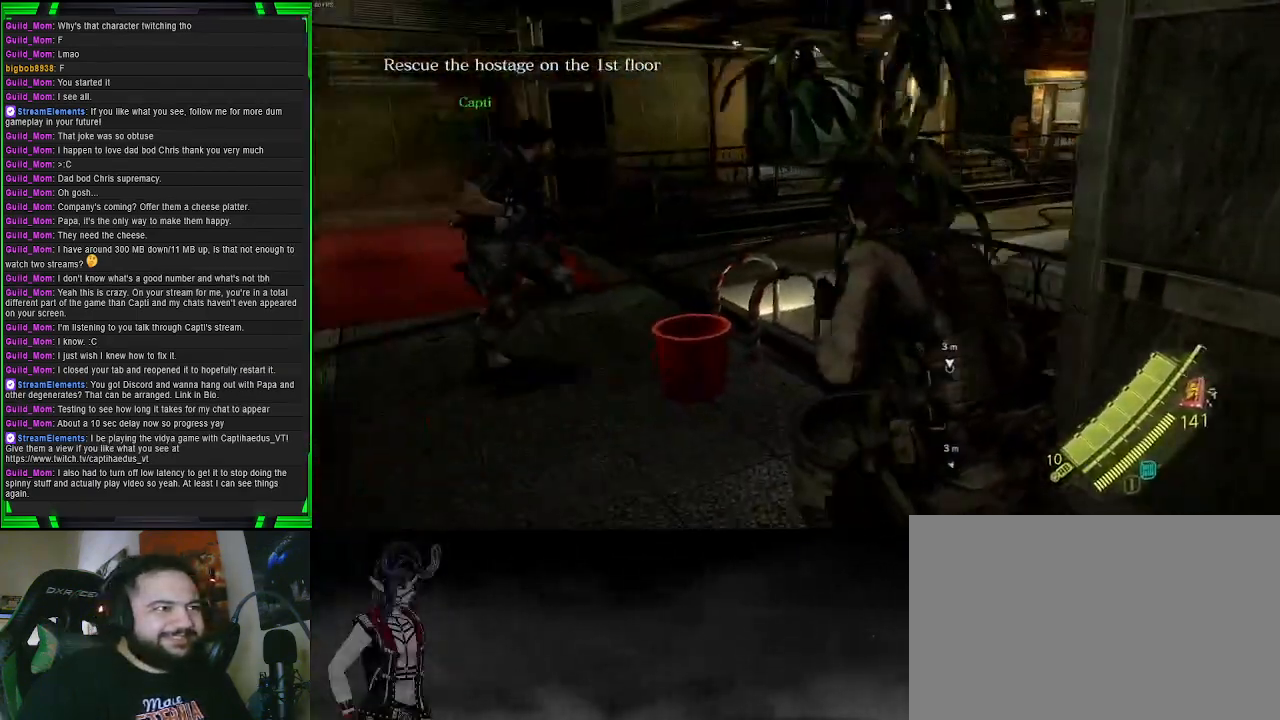
{"buttons": ["CROSS"], "left_stick": "up", "right_stick": "center", "events": [[200, "left_stick", "up"], [233, "CROSS", "down"]]}
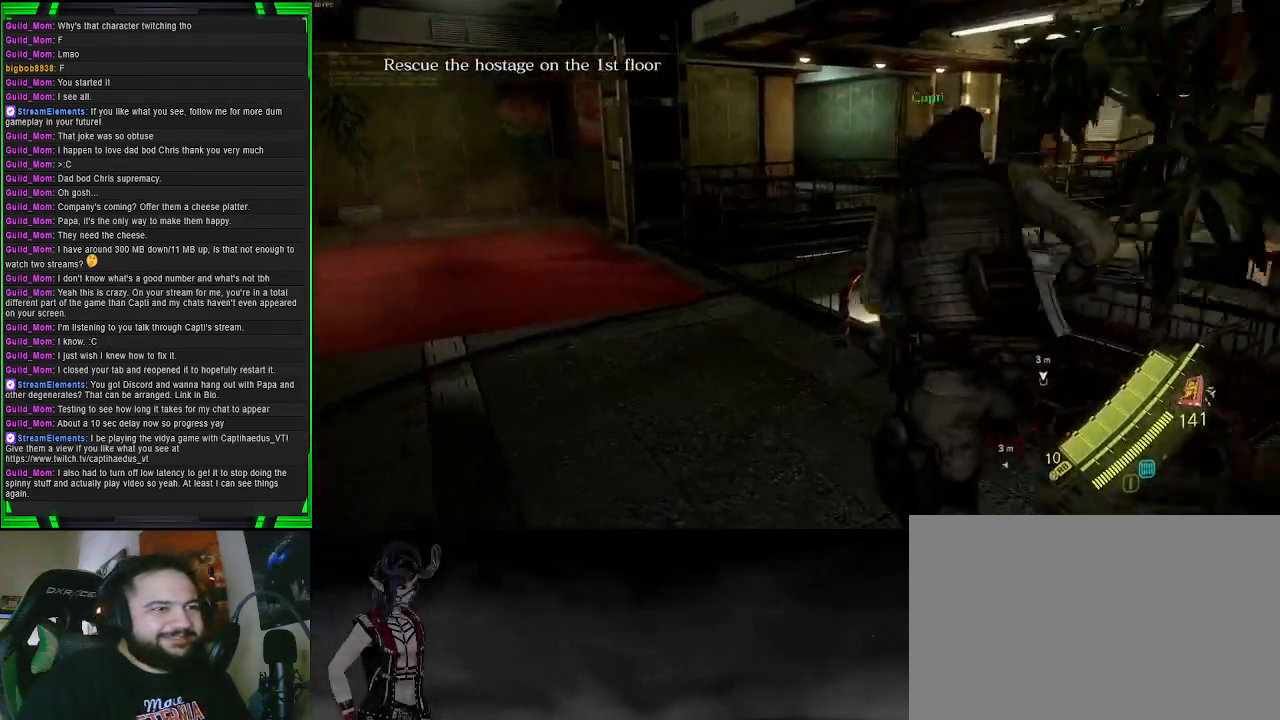
{"buttons": ["CROSS"], "left_stick": "up-right", "right_stick": "center", "events": [[100, "left_stick", "up-right"]]}
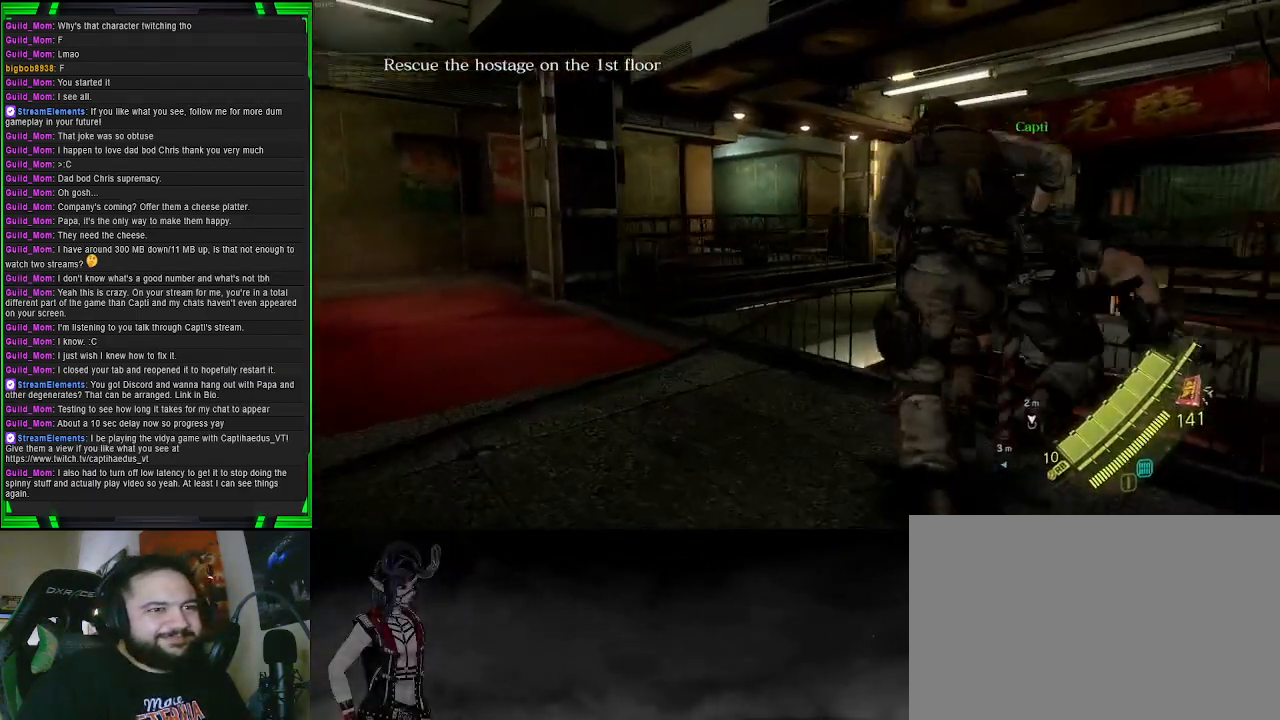
{"buttons": ["CROSS"], "left_stick": "up-right", "right_stick": "center", "events": []}
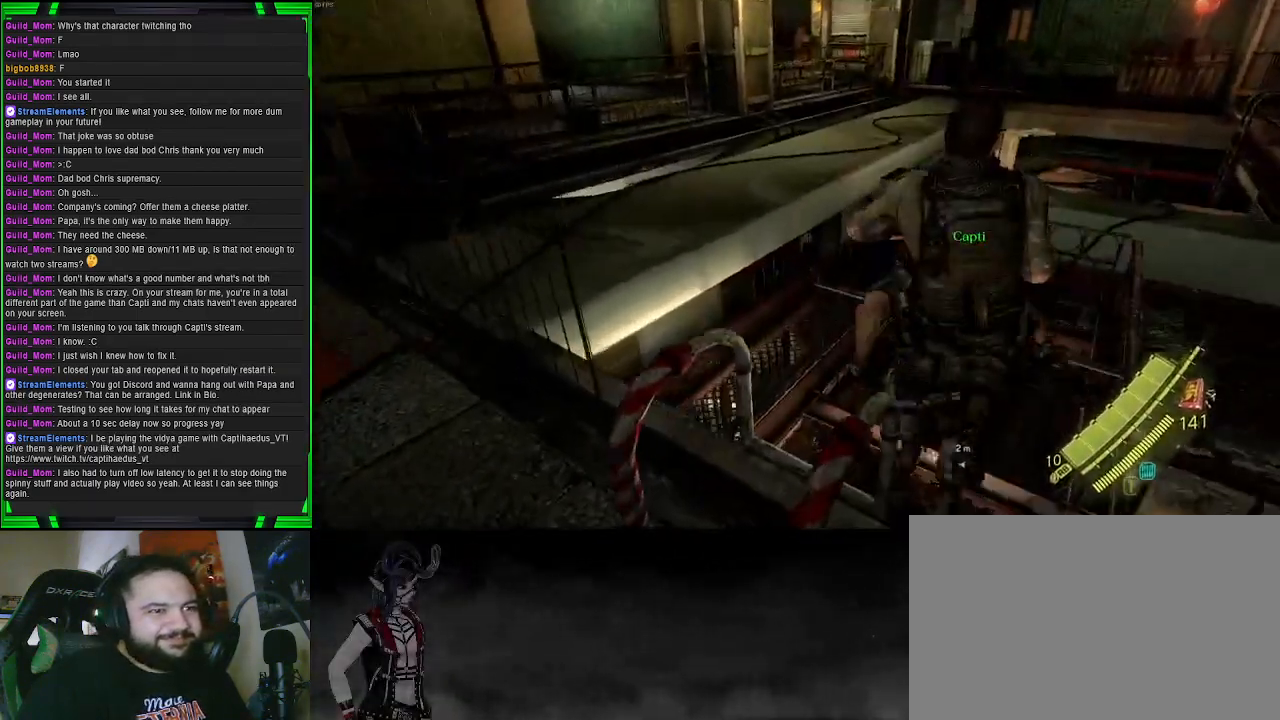
{"buttons": [], "left_stick": "up", "right_stick": "center", "events": [[83, "left_stick", "up"], [317, "CROSS", "up"]]}
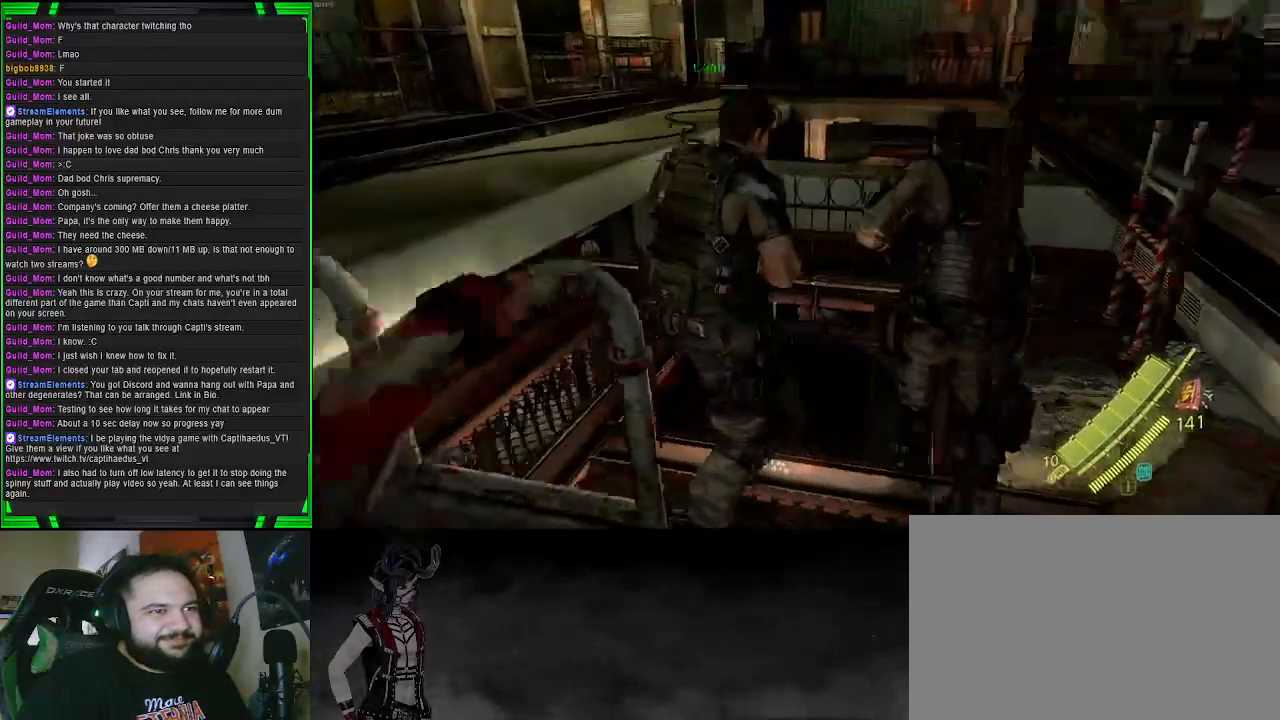
{"buttons": [], "left_stick": "left", "right_stick": "center", "events": [[150, "left_stick", "up-left"], [250, "left_stick", "left"]]}
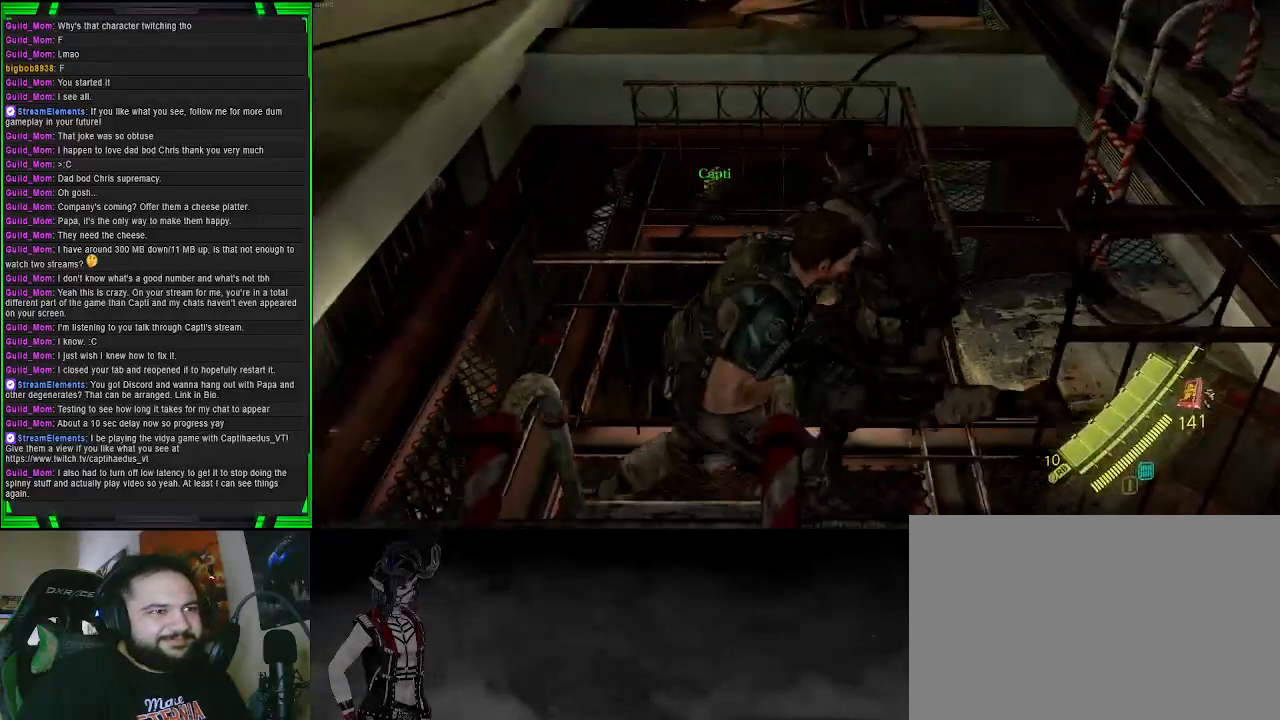
{"buttons": [], "left_stick": "up", "right_stick": "right", "events": [[50, "left_stick", "up-left"], [250, "left_stick", "left"], [450, "right_stick", "right"], [483, "left_stick", "up"]]}
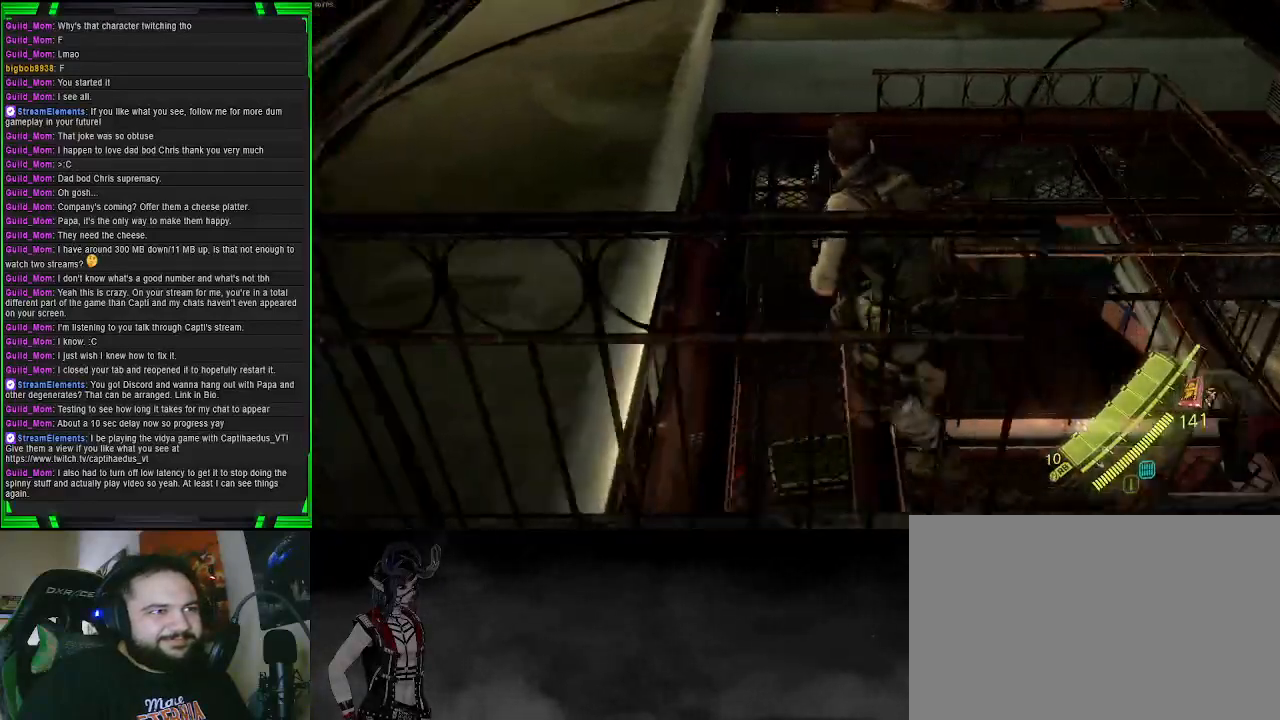
{"buttons": ["CIRCLE"], "left_stick": "center", "right_stick": "center", "events": [[50, "left_stick", "up-right"], [333, "right_stick", "center"], [400, "CIRCLE", "down"], [500, "left_stick", "center"]]}
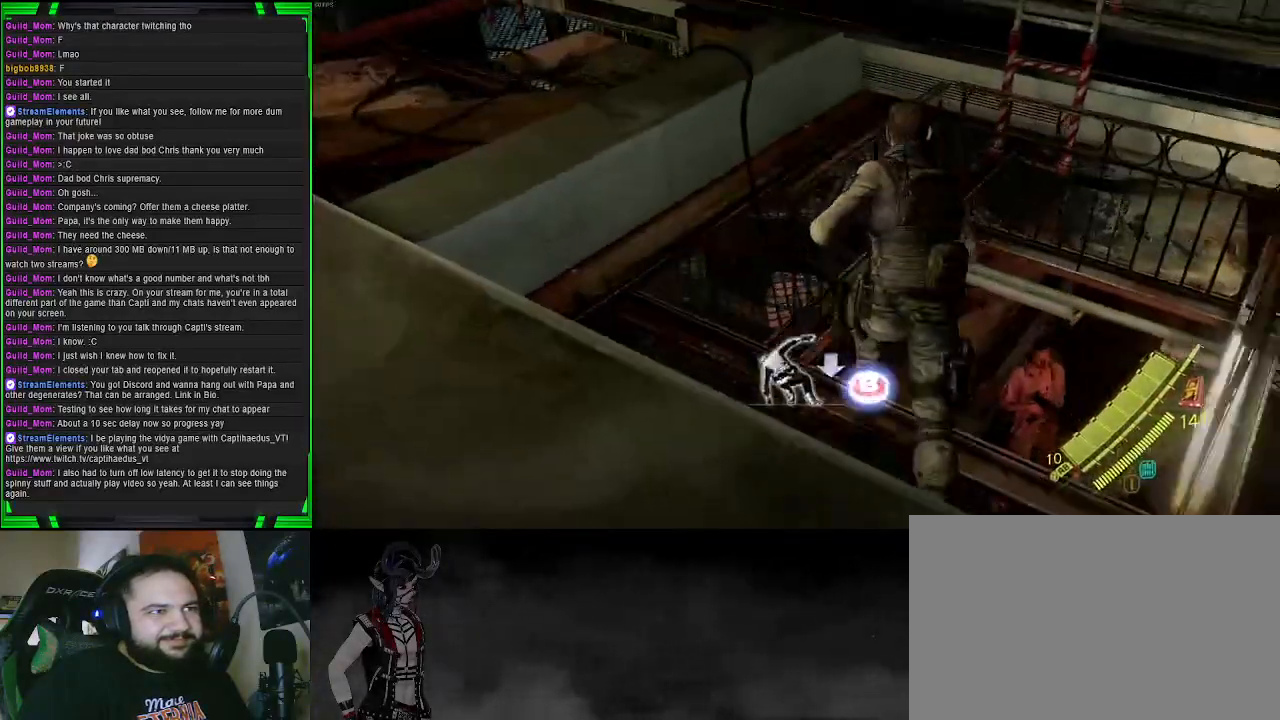
{"buttons": [], "left_stick": "center", "right_stick": "center", "events": [[17, "CIRCLE", "up"]]}
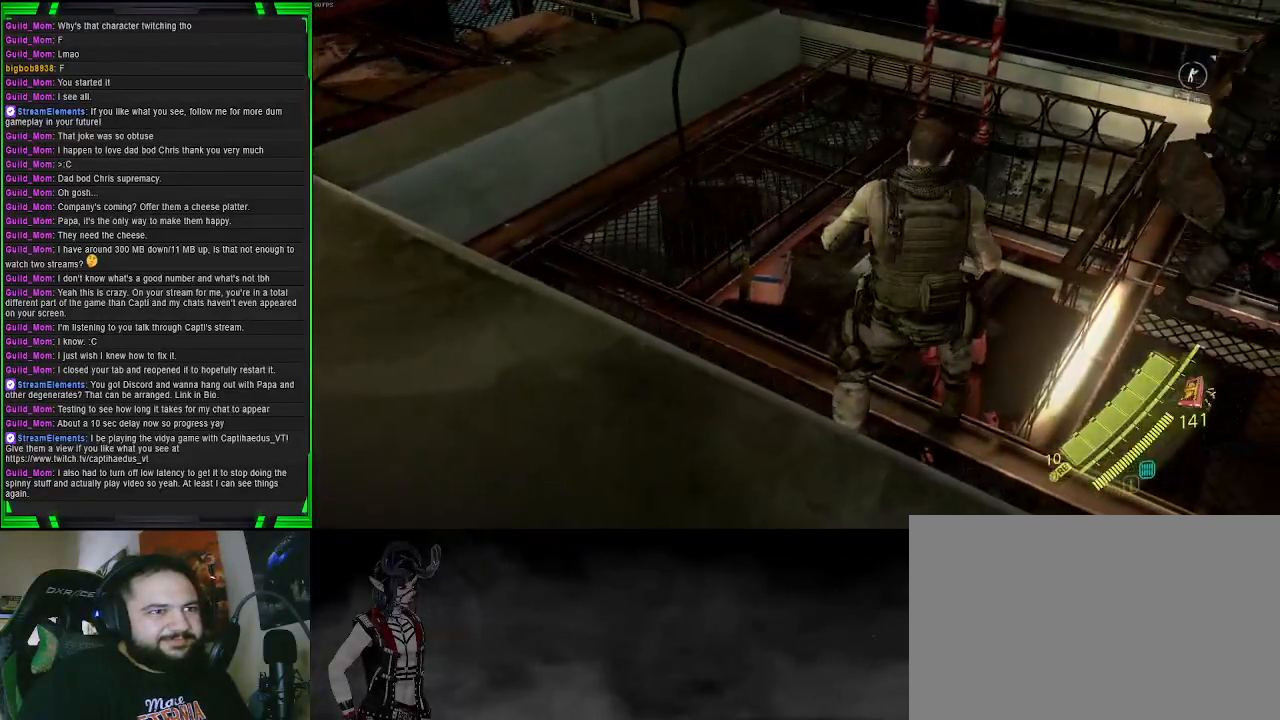
{"buttons": ["CIRCLE"], "left_stick": "center", "right_stick": "center", "events": [[317, "CIRCLE", "down"], [417, "CIRCLE", "up"], [500, "CIRCLE", "down"]]}
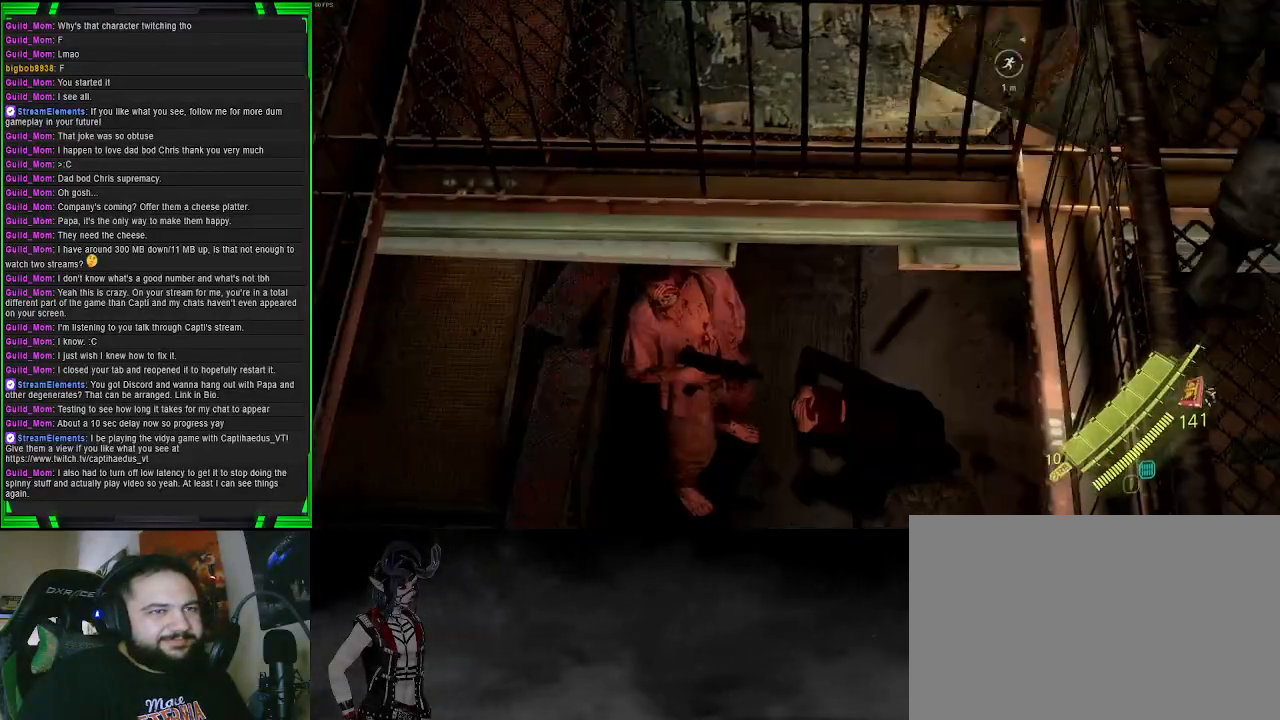
{"buttons": [], "left_stick": "center", "right_stick": "center", "events": [[117, "CIRCLE", "up"], [200, "CIRCLE", "down"], [283, "CIRCLE", "up"], [367, "CIRCLE", "down"], [467, "CIRCLE", "up"]]}
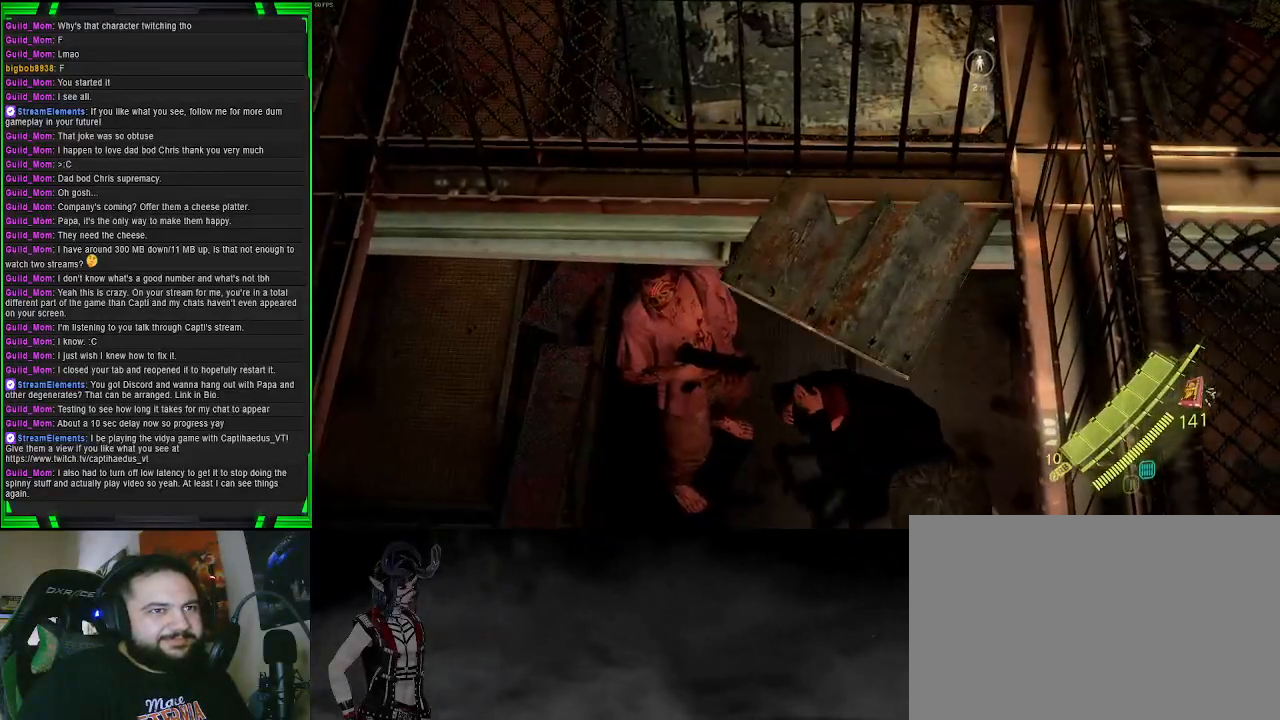
{"buttons": ["CIRCLE"], "left_stick": "center", "right_stick": "center", "events": [[17, "CIRCLE", "down"], [150, "CIRCLE", "up"], [217, "CIRCLE", "down"], [333, "CIRCLE", "up"], [400, "CIRCLE", "down"]]}
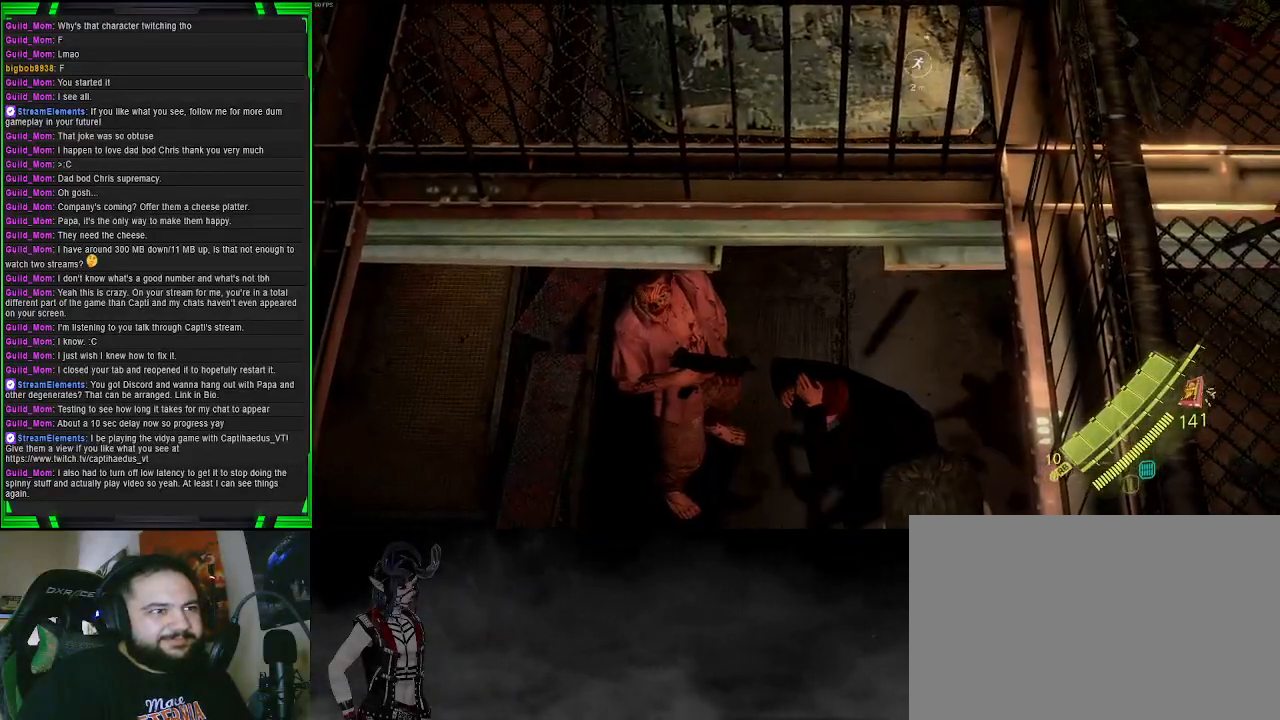
{"buttons": ["CIRCLE"], "left_stick": "center", "right_stick": "center", "events": [[33, "CIRCLE", "up"], [150, "CIRCLE", "down"], [350, "CIRCLE", "up"], [433, "CIRCLE", "down"]]}
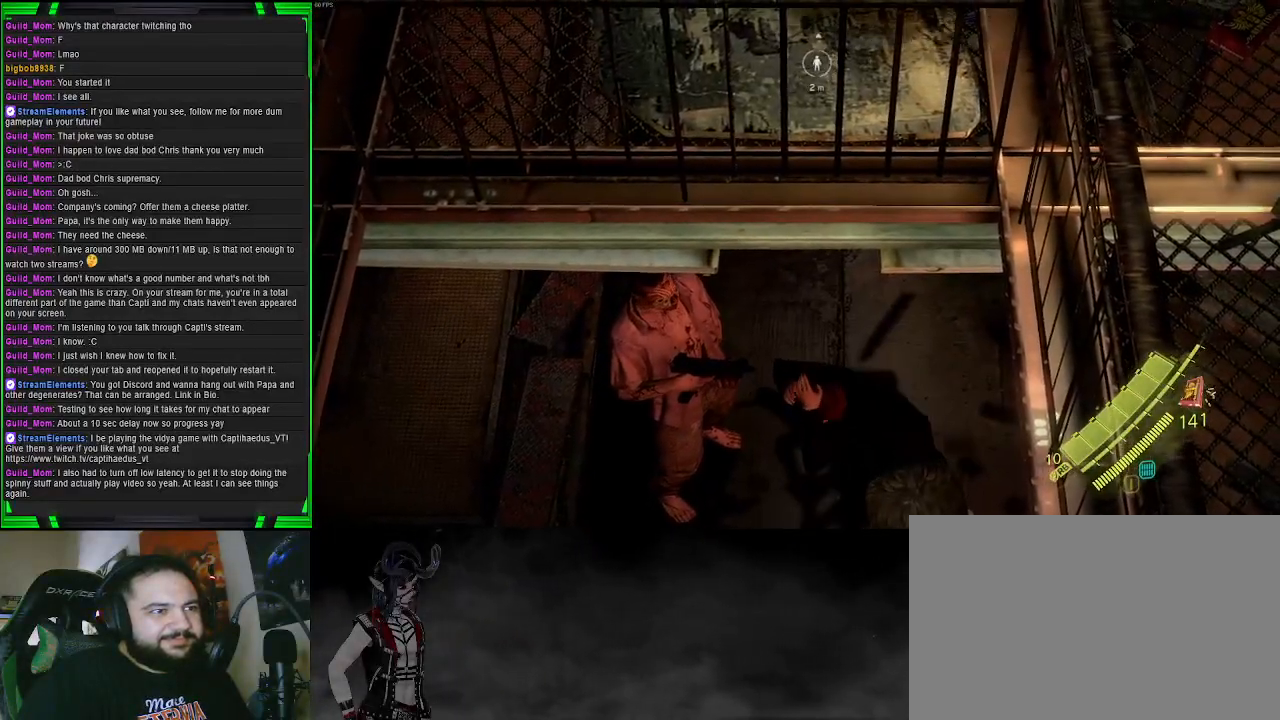
{"buttons": [], "left_stick": "center", "right_stick": "center", "events": [[50, "CIRCLE", "up"], [117, "CIRCLE", "down"], [233, "CIRCLE", "up"], [317, "CIRCLE", "down"], [433, "CIRCLE", "up"]]}
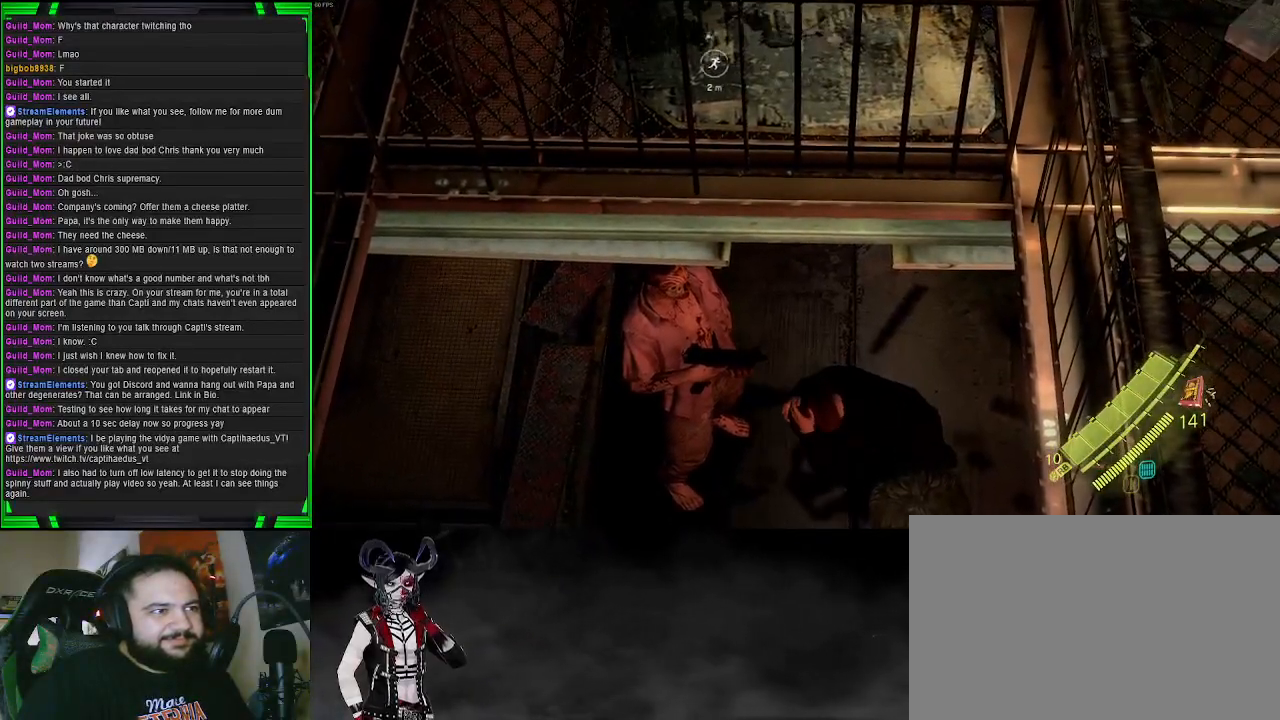
{"buttons": [], "left_stick": "center", "right_stick": "center", "events": [[17, "CIRCLE", "down"], [117, "CIRCLE", "up"], [217, "CIRCLE", "down"], [317, "CIRCLE", "up"], [383, "CIRCLE", "down"], [500, "CIRCLE", "up"]]}
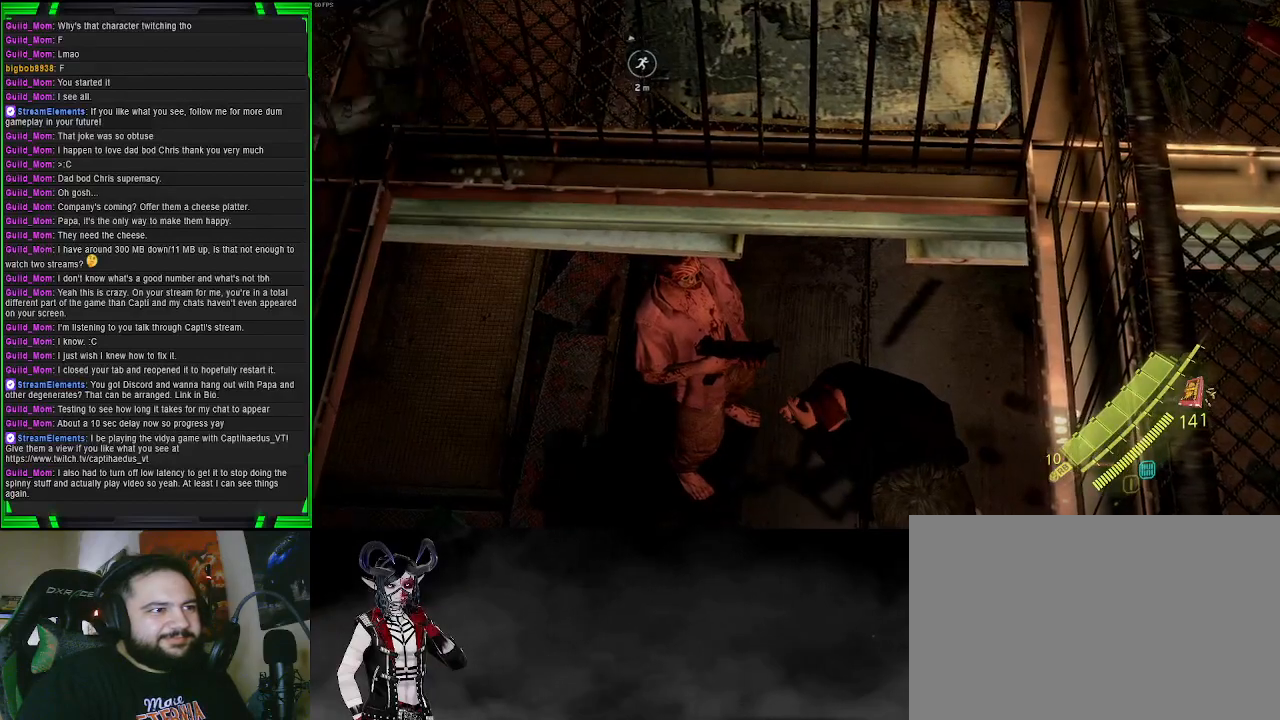
{"buttons": ["CIRCLE"], "left_stick": "center", "right_stick": "center", "events": [[83, "CIRCLE", "down"], [200, "CIRCLE", "up"], [283, "CIRCLE", "down"], [400, "CIRCLE", "up"], [483, "CIRCLE", "down"]]}
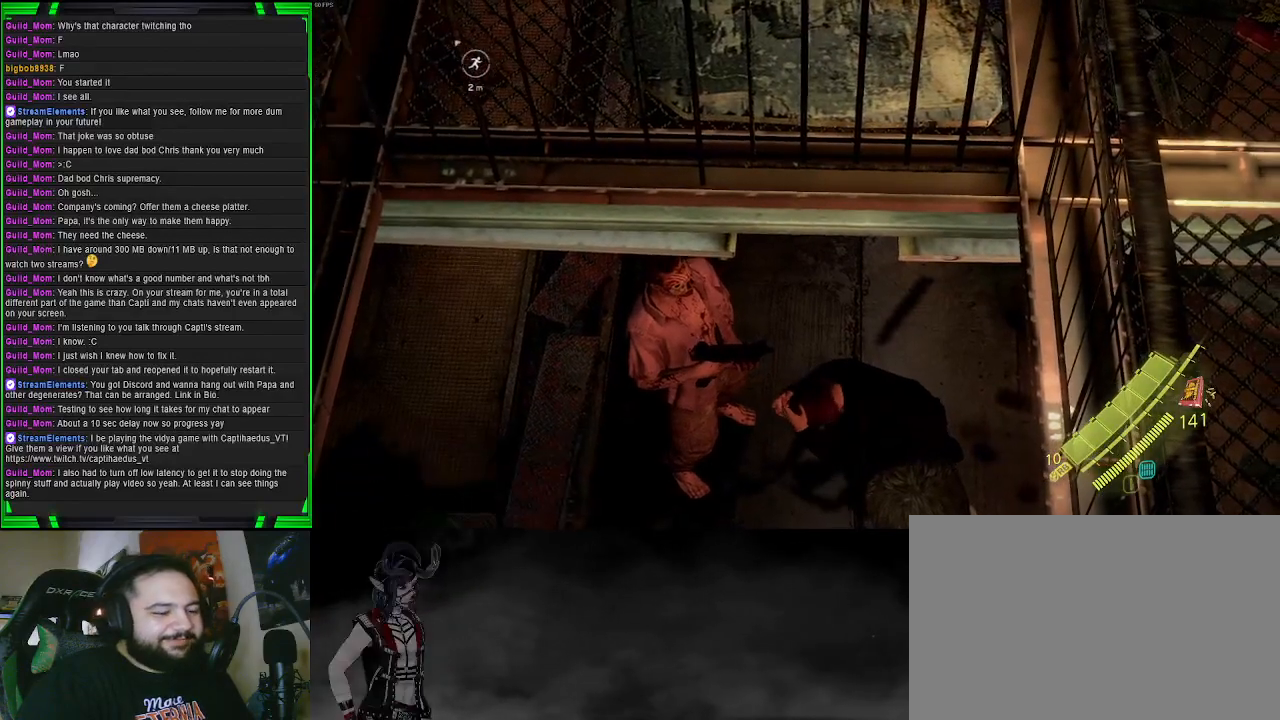
{"buttons": [], "left_stick": "center", "right_stick": "center", "events": [[100, "CIRCLE", "up"], [183, "CIRCLE", "down"], [300, "CIRCLE", "up"], [367, "CIRCLE", "down"], [500, "CIRCLE", "up"]]}
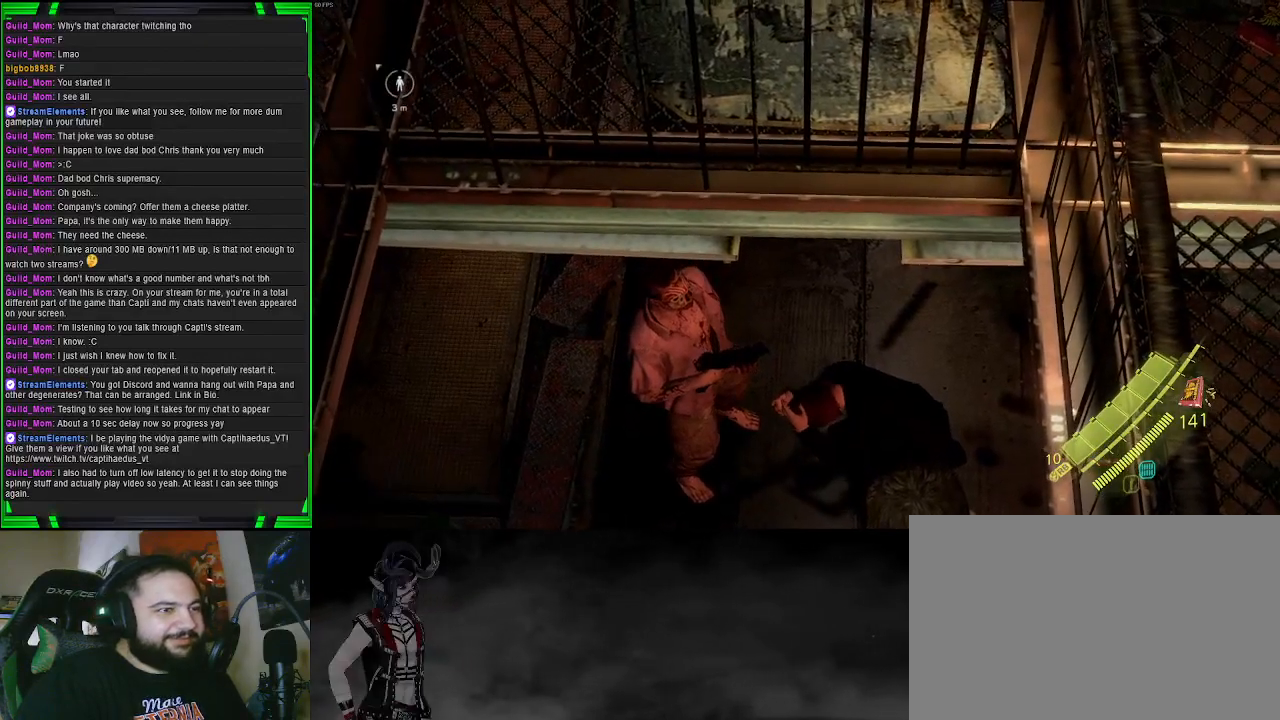
{"buttons": [], "left_stick": "center", "right_stick": "center", "events": [[83, "CIRCLE", "down"], [200, "CIRCLE", "up"], [283, "CIRCLE", "down"], [433, "CIRCLE", "up"]]}
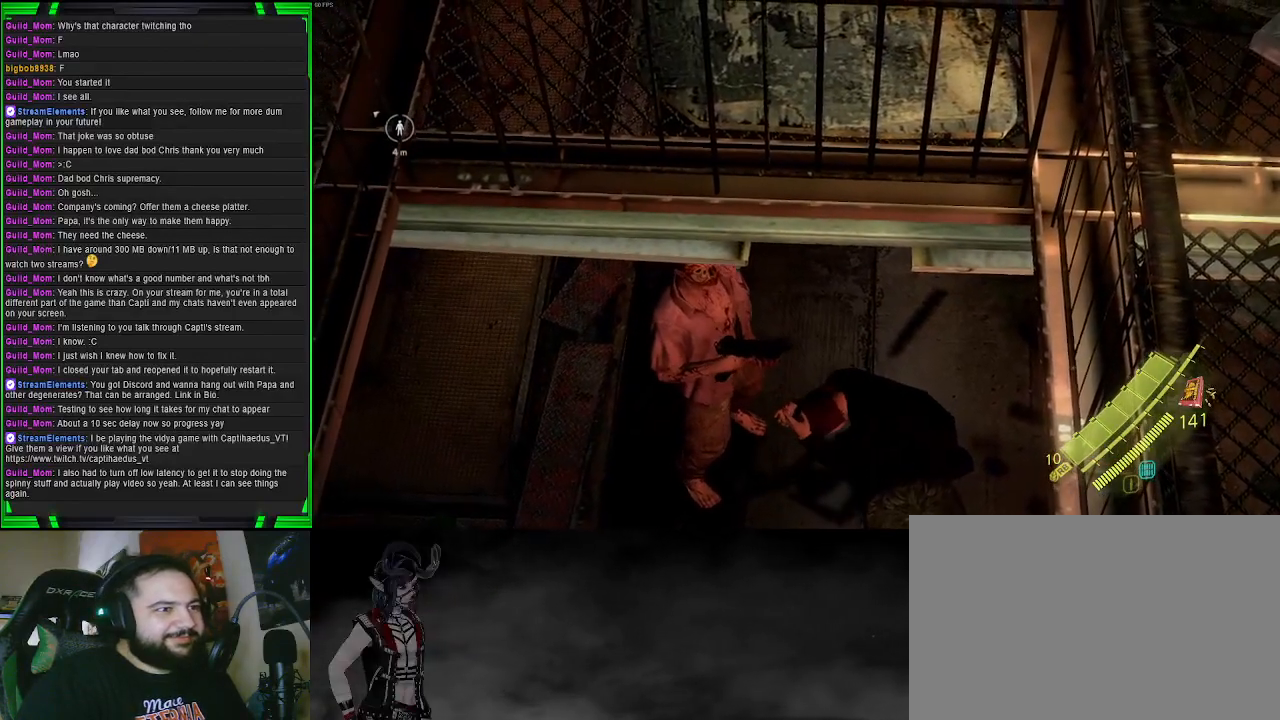
{"buttons": ["CIRCLE"], "left_stick": "center", "right_stick": "center", "events": [[83, "CIRCLE", "down"], [217, "CIRCLE", "up"], [300, "CIRCLE", "down"], [417, "CIRCLE", "up"], [483, "CIRCLE", "down"]]}
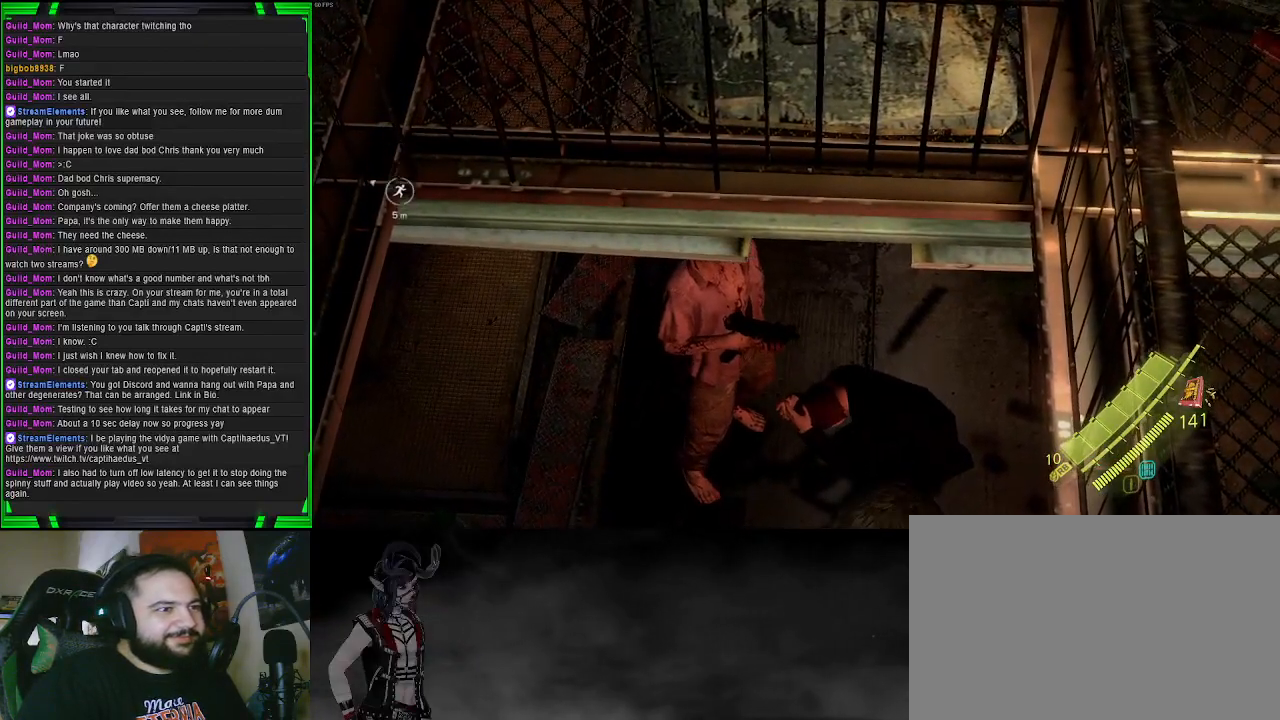
{"buttons": ["CIRCLE"], "left_stick": "center", "right_stick": "center", "events": [[117, "CIRCLE", "up"], [200, "CIRCLE", "down"], [317, "CIRCLE", "up"], [417, "CIRCLE", "down"]]}
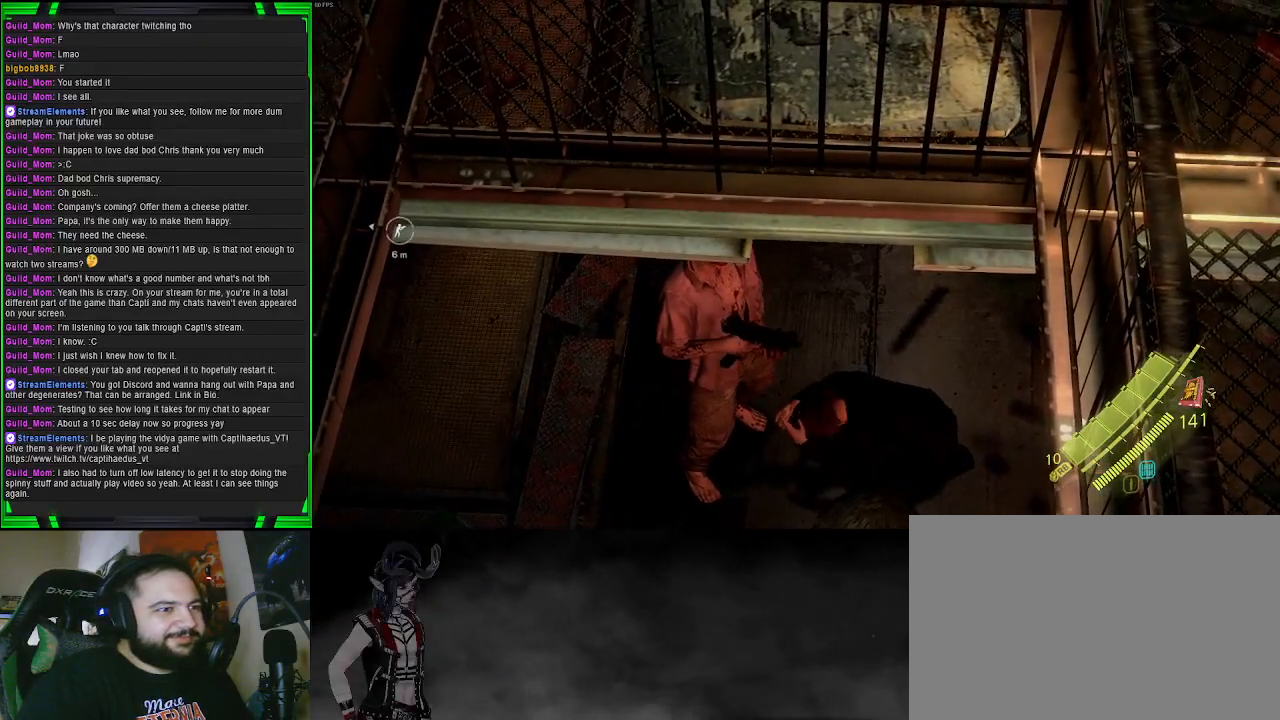
{"buttons": [], "left_stick": "center", "right_stick": "center", "events": [[33, "CIRCLE", "up"], [133, "CIRCLE", "down"], [233, "CIRCLE", "up"], [317, "CIRCLE", "down"], [433, "CIRCLE", "up"]]}